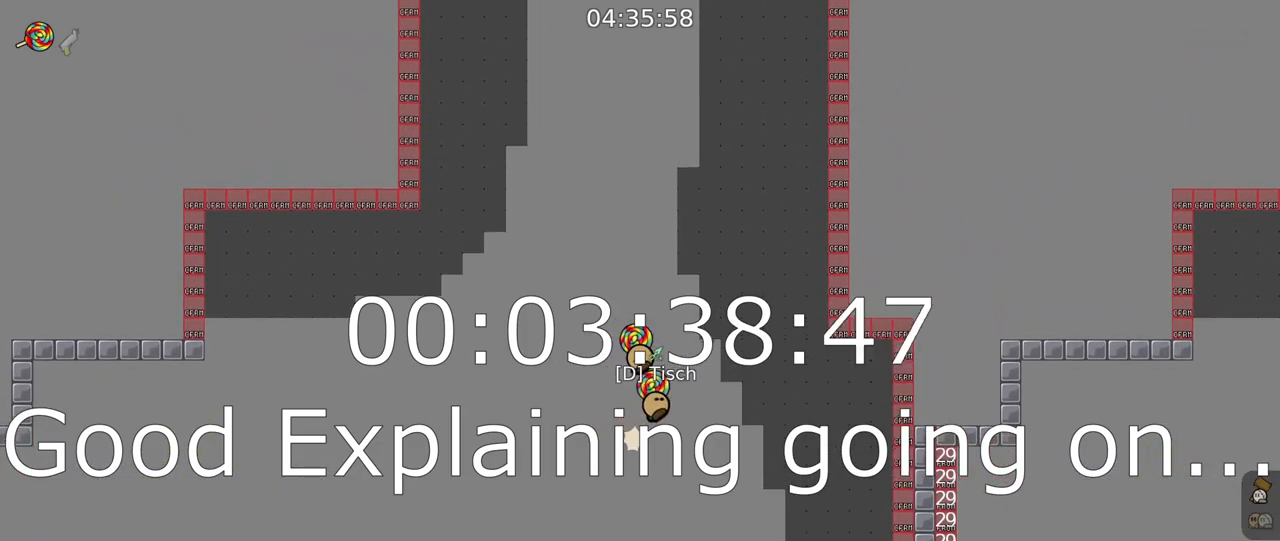
Gameplay with keyboard and mouse; each line is a JSON object with the keys and mouse buttons held at the frame after it. "events" lists presses ("down") and releases ("up") of "a", "ctrl", "d", "e", "f", "q", "r", "s", "shift", "space", "tab", "w", "mouse_left", "mouse_wheel", "mouse_right", "mouse_mb4" and "mouse_mb5" between this image and that frame as [ms after this image, input, new state], when the widget could be followed in between. "mouse_left", "mouse_wheel", "mouse_right", "mouse_mb4", "mouse_mb5" = the "left", "wheel", "right", "mb4", "mb5" buttons of the "mouse" list. No other keys are recorded. "wheel" means that the mouse wheel is clicked or scrolled. Mouse movement is not recorded.
{"keys": [], "mouse": [], "events": [[267, "mouse_right", "up"]]}
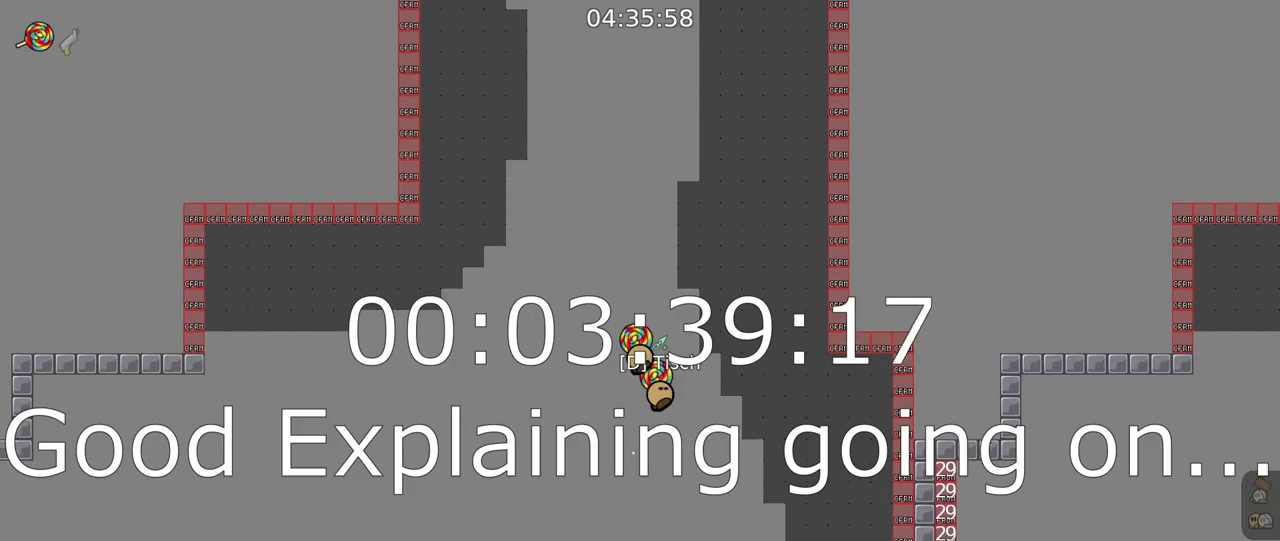
{"keys": [], "mouse": ["right"], "events": [[17, "mouse_right", "down"]]}
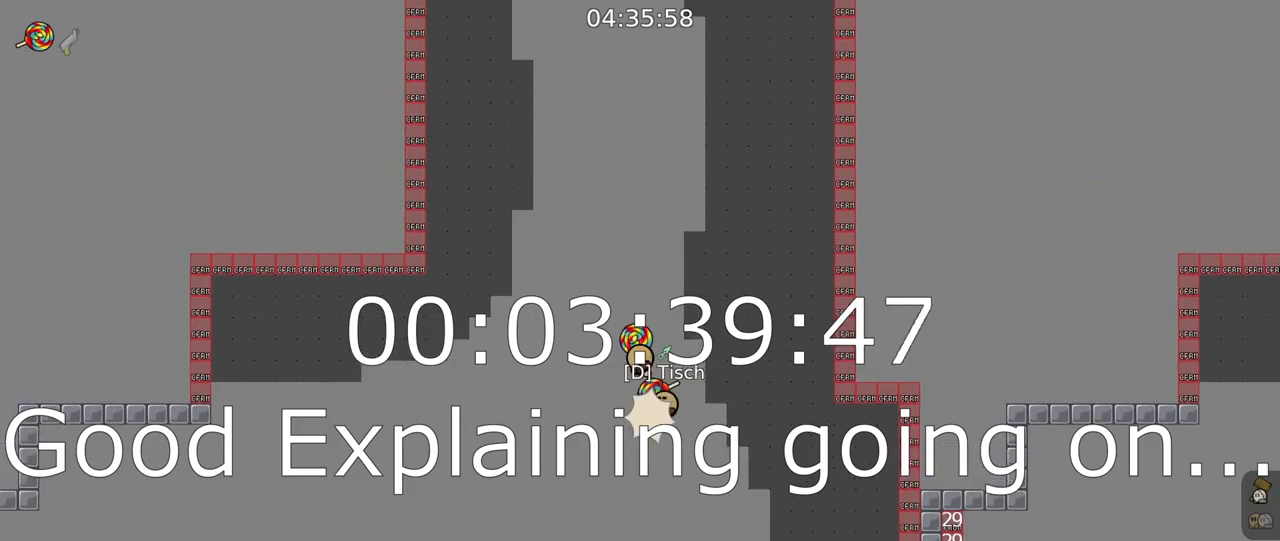
{"keys": [], "mouse": ["right"], "events": []}
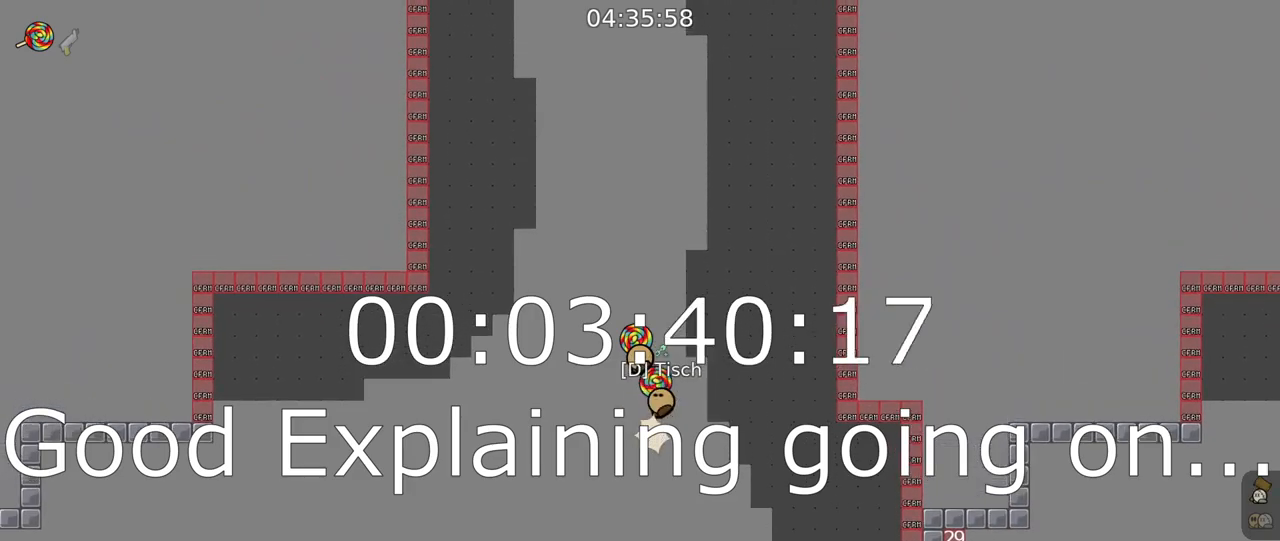
{"keys": [], "mouse": ["right"]}
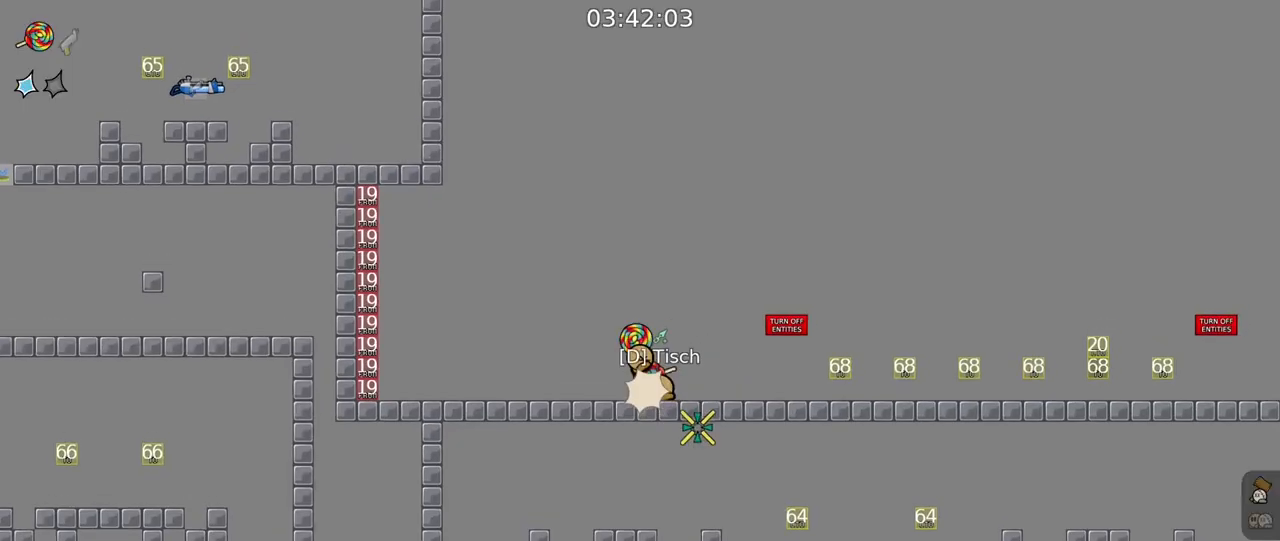
{"keys": [], "mouse": ["right"], "events": [[217, "mouse_right", "up"], [267, "mouse_right", "down"]]}
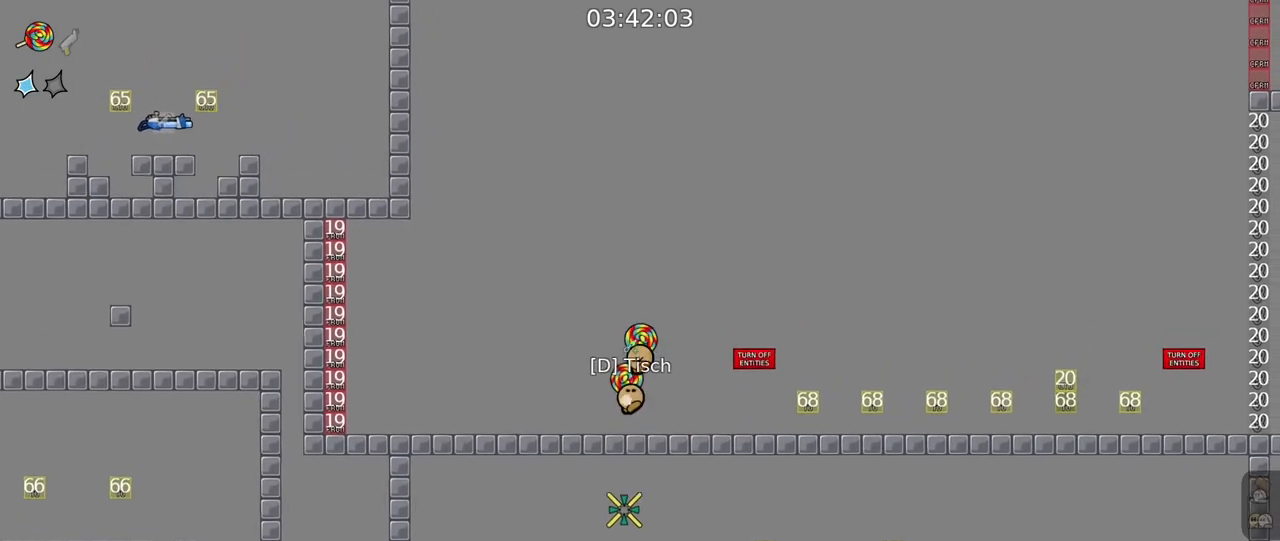
{"keys": ["d"], "mouse": ["right"], "events": [[33, "mouse_right", "up"], [100, "d", "down"], [117, "mouse_right", "down"], [217, "d", "up"], [367, "mouse_right", "up"], [433, "mouse_right", "down"], [483, "d", "down"]]}
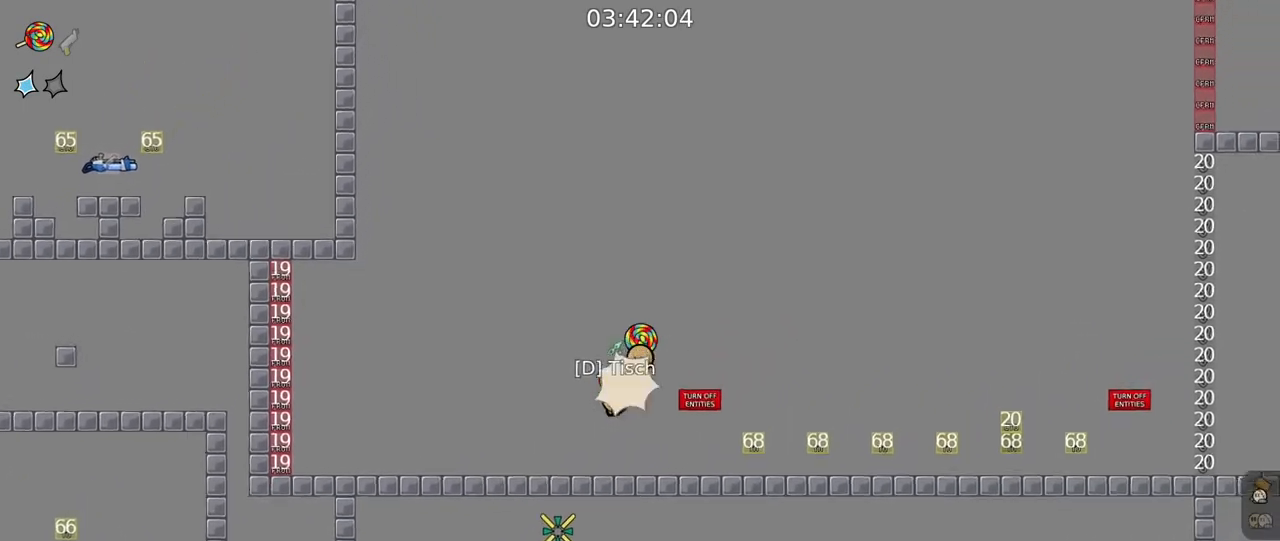
{"keys": [], "mouse": ["right"], "events": [[117, "d", "up"], [183, "mouse_right", "up"], [250, "d", "down"], [300, "mouse_right", "down"], [417, "d", "up"]]}
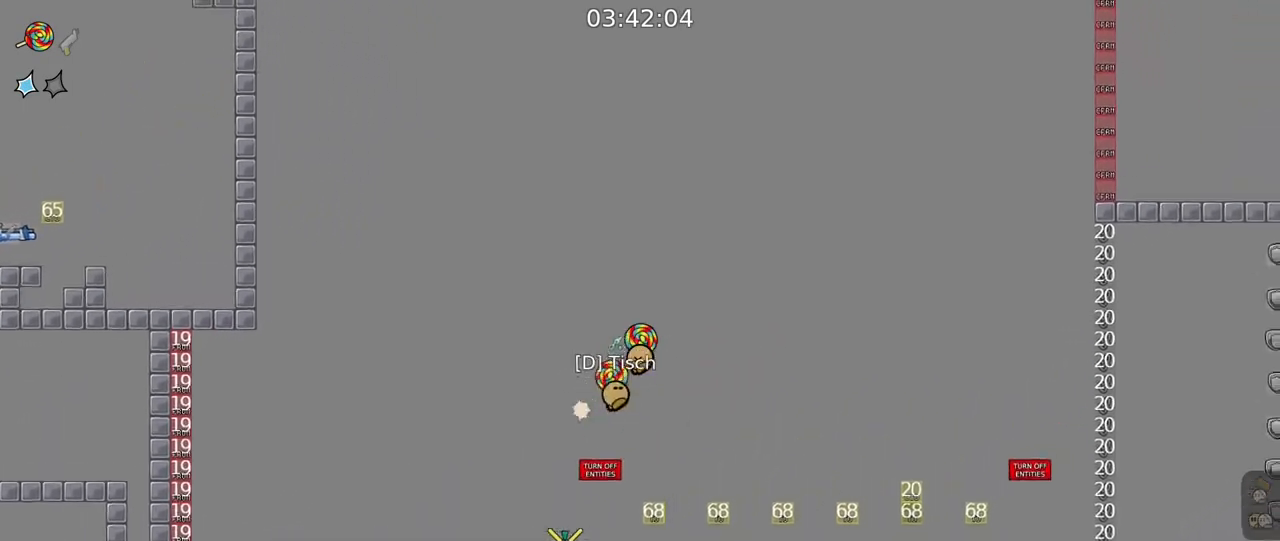
{"keys": ["d"], "mouse": ["right"], "events": [[33, "mouse_right", "up"], [117, "d", "down"], [117, "mouse_right", "down"], [283, "d", "up"], [367, "mouse_right", "up"], [450, "d", "down"], [450, "mouse_right", "down"]]}
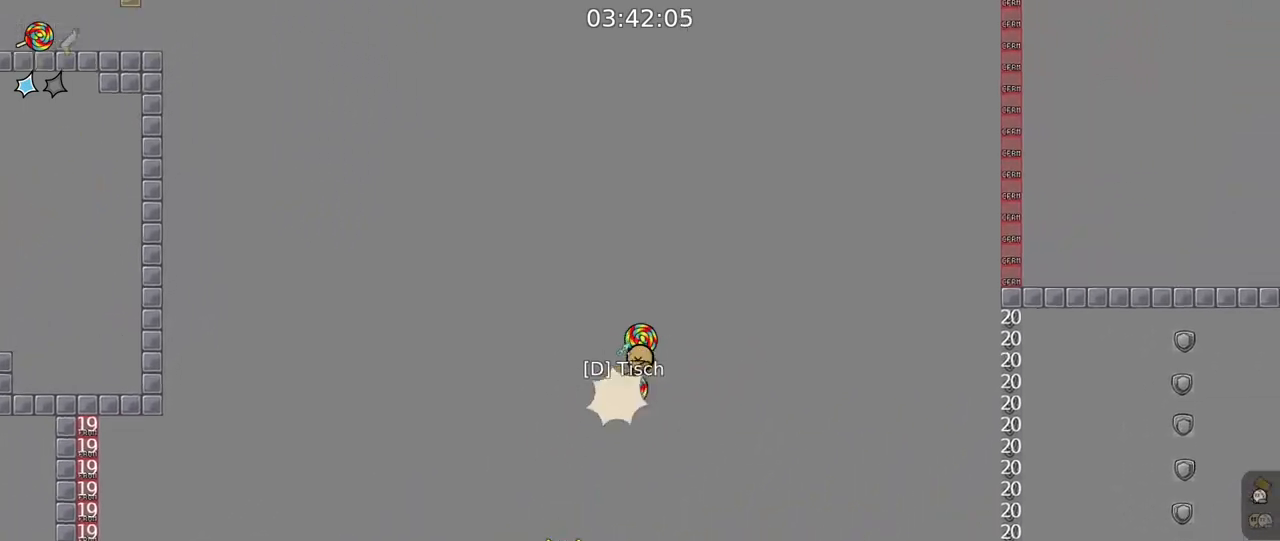
{"keys": [], "mouse": ["right"], "events": [[133, "d", "up"], [217, "mouse_right", "up"], [283, "d", "down"], [283, "mouse_right", "down"], [350, "d", "up"]]}
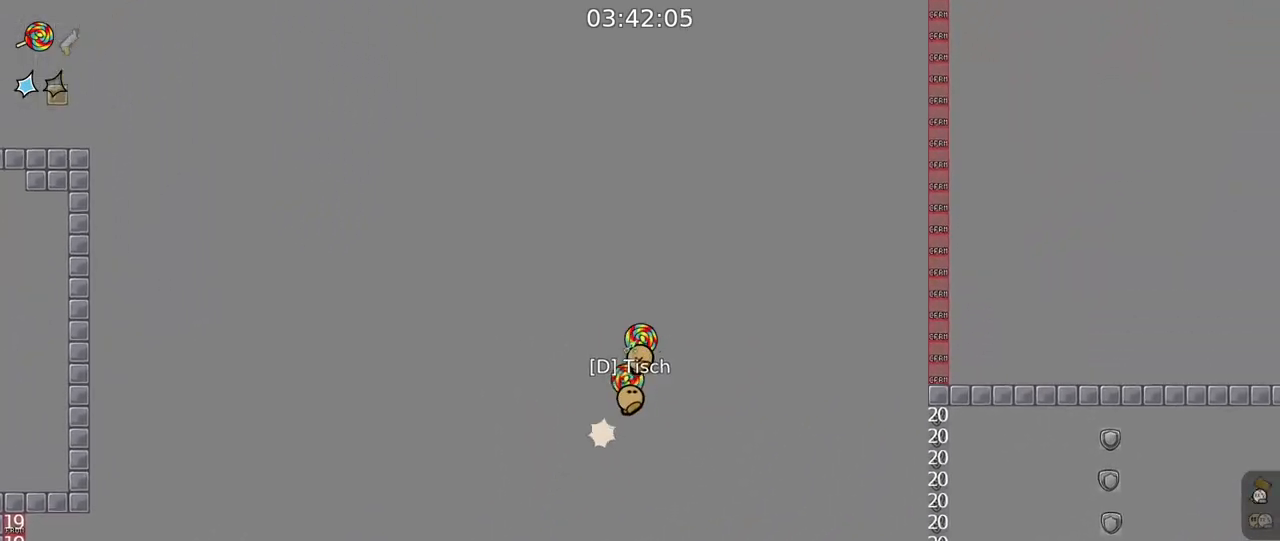
{"keys": [], "mouse": ["right"], "events": [[17, "mouse_right", "up"], [133, "mouse_right", "down"], [383, "mouse_right", "up"], [483, "mouse_right", "down"]]}
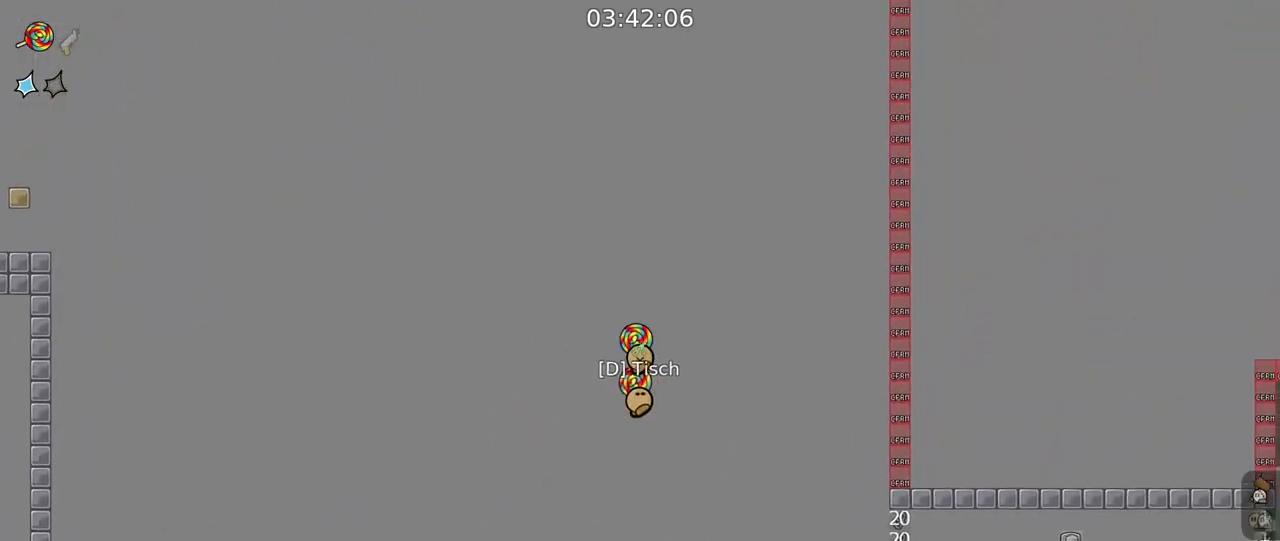
{"keys": [], "mouse": ["right"], "events": [[200, "mouse_right", "up"], [350, "a", "down"], [350, "mouse_right", "down"], [450, "a", "up"]]}
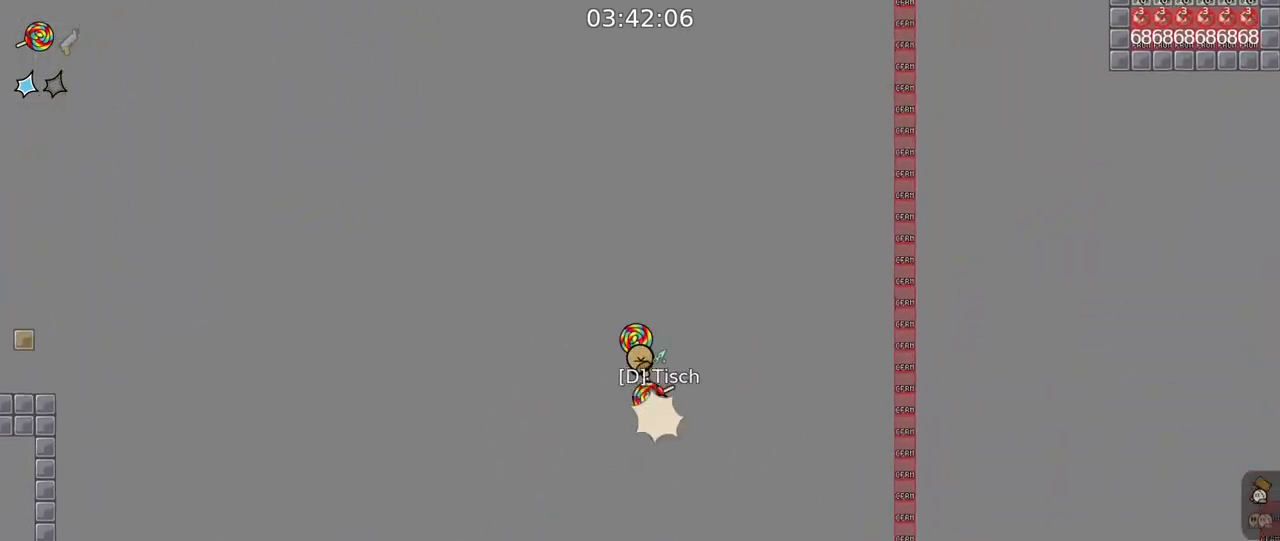
{"keys": [], "mouse": [], "events": [[83, "mouse_right", "up"], [183, "mouse_right", "down"], [400, "mouse_right", "up"]]}
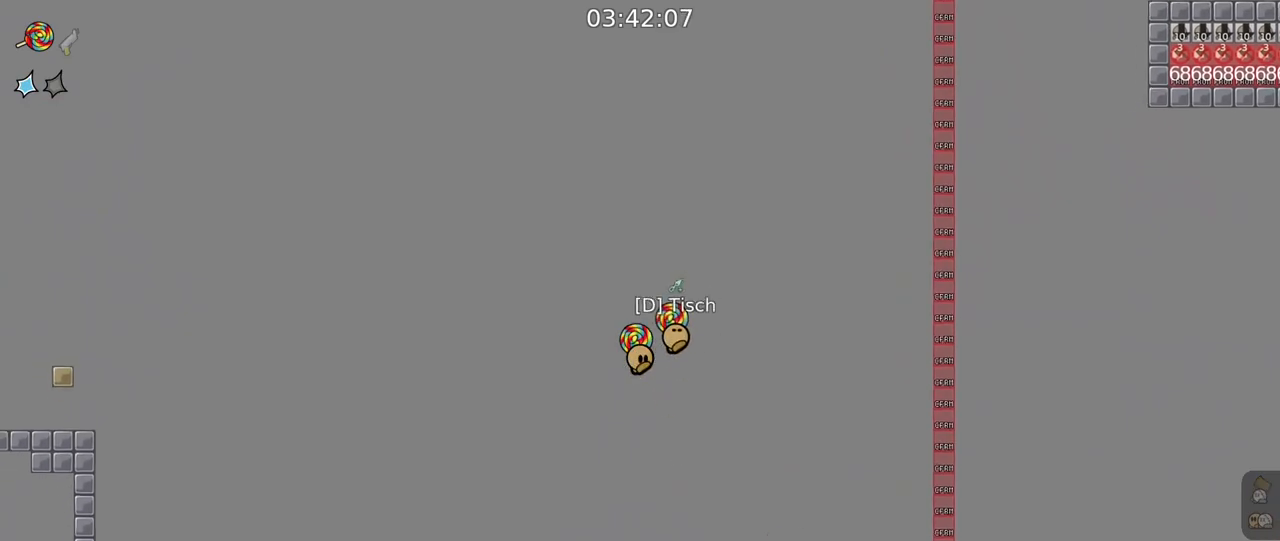
{"keys": ["a"], "mouse": [], "events": [[300, "mouse_right", "down"], [333, "a", "down"], [417, "mouse_right", "up"]]}
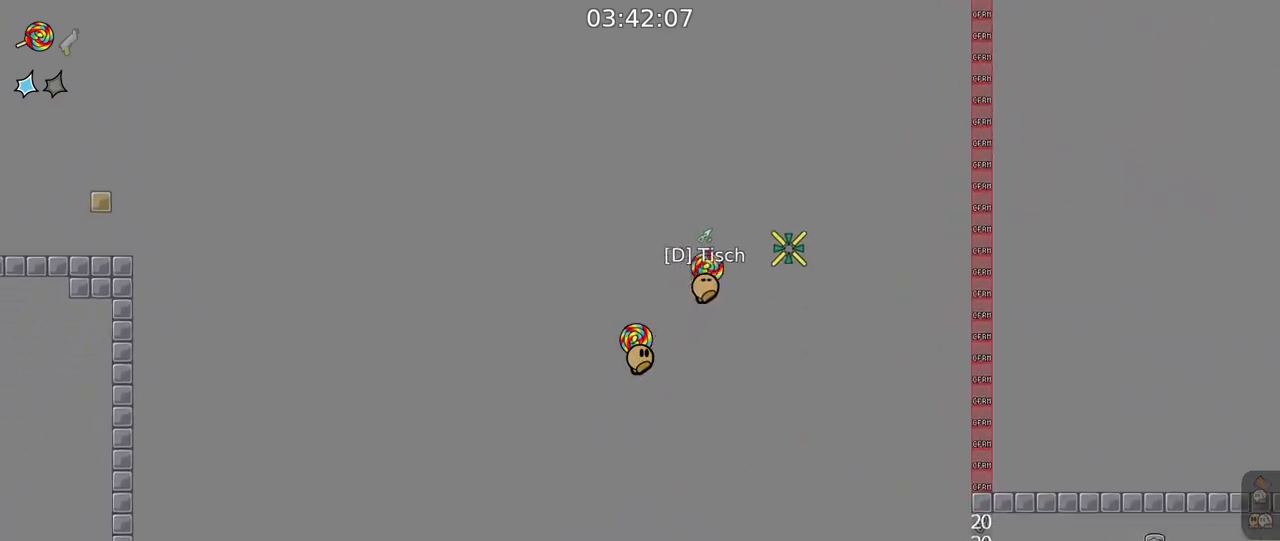
{"keys": ["a"], "mouse": ["right"], "events": [[150, "mouse_right", "down"], [150, "space", "down"], [300, "space", "up"]]}
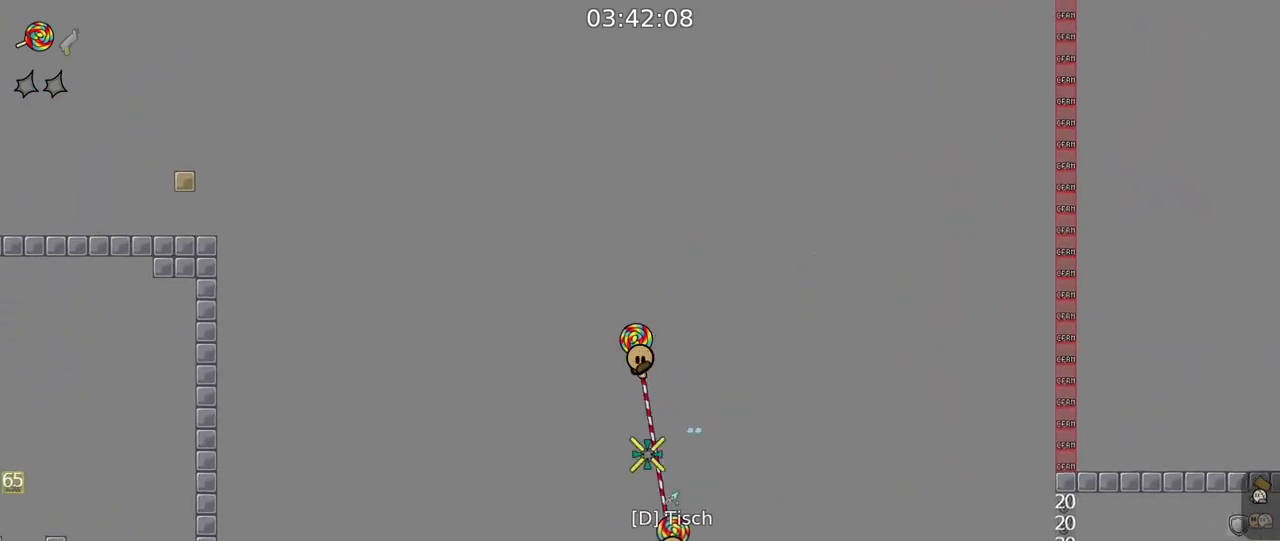
{"keys": ["a"], "mouse": [], "events": [[250, "mouse_left", "down"], [383, "mouse_left", "up"], [433, "mouse_right", "up"]]}
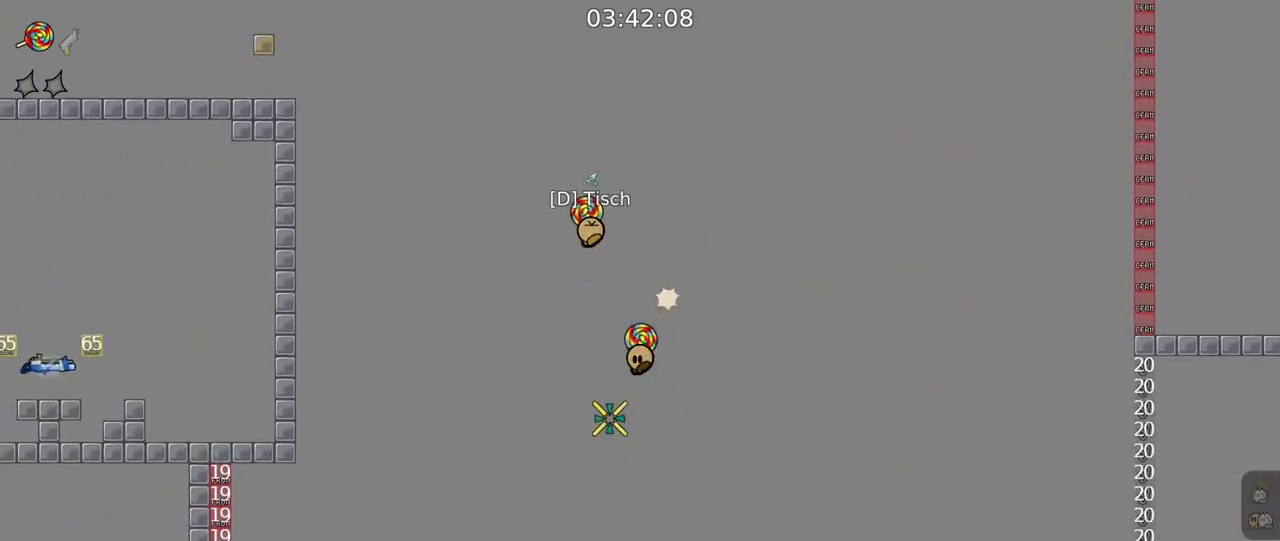
{"keys": ["a"], "mouse": [], "events": [[267, "mouse_right", "down"], [433, "mouse_right", "up"]]}
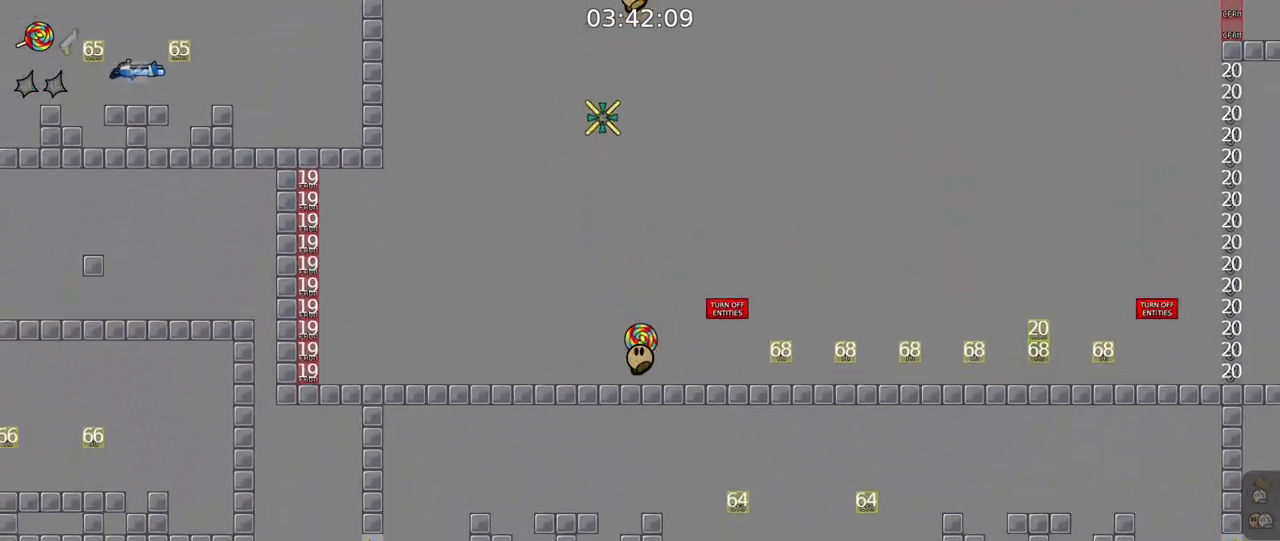
{"keys": ["d"], "mouse": [], "events": [[250, "a", "up"], [400, "d", "down"]]}
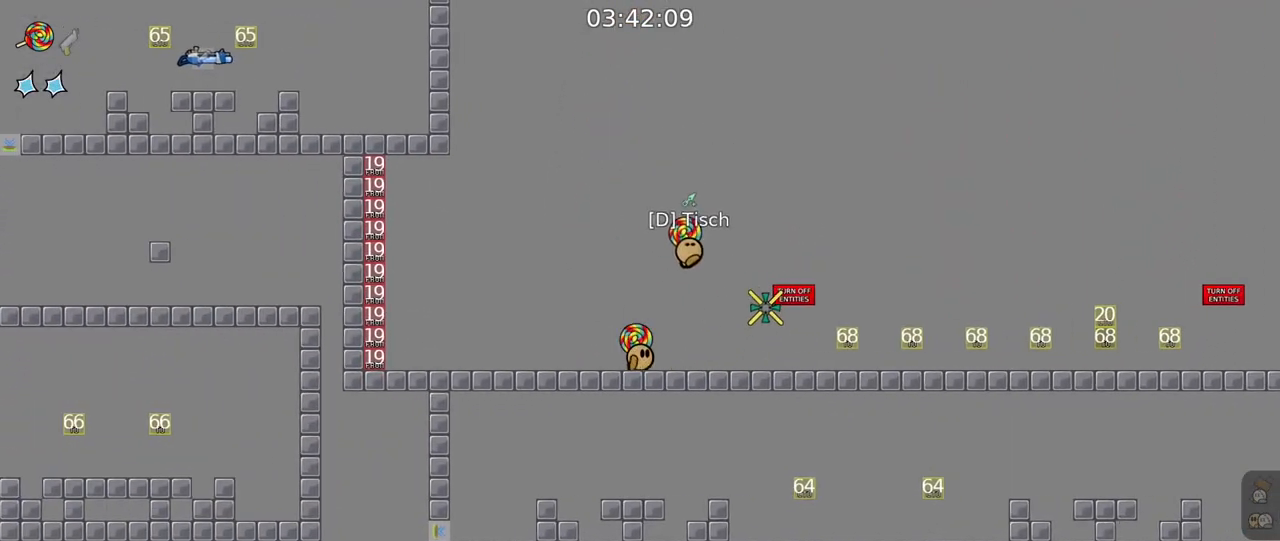
{"keys": [], "mouse": ["right"], "events": [[33, "d", "up"], [317, "mouse_right", "down"], [383, "d", "down"], [450, "d", "up"]]}
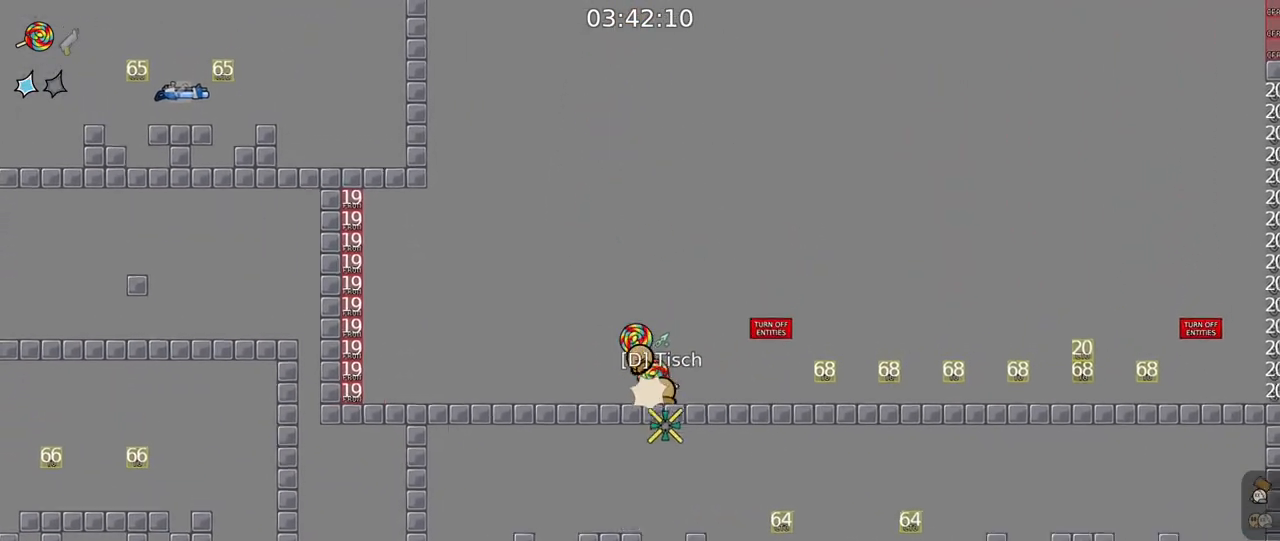
{"keys": [], "mouse": ["right"], "events": [[200, "mouse_right", "up"], [250, "mouse_right", "down"]]}
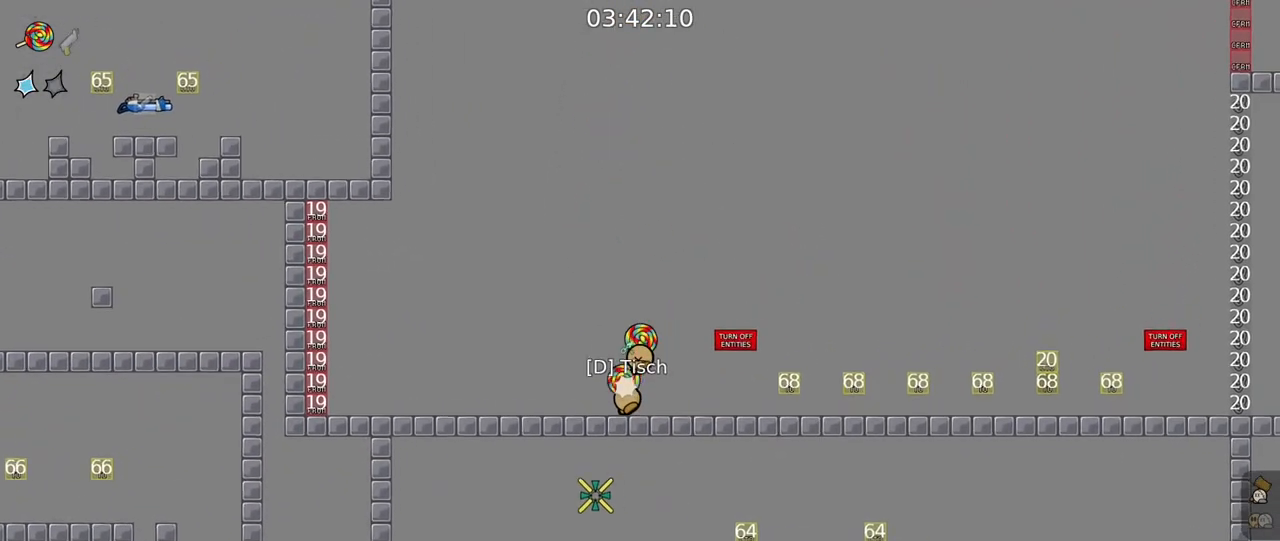
{"keys": ["d"], "mouse": ["right"], "events": [[50, "mouse_right", "up"], [100, "mouse_right", "down"], [133, "d", "down"], [217, "d", "up"], [350, "mouse_right", "up"], [400, "d", "down"], [417, "mouse_right", "down"]]}
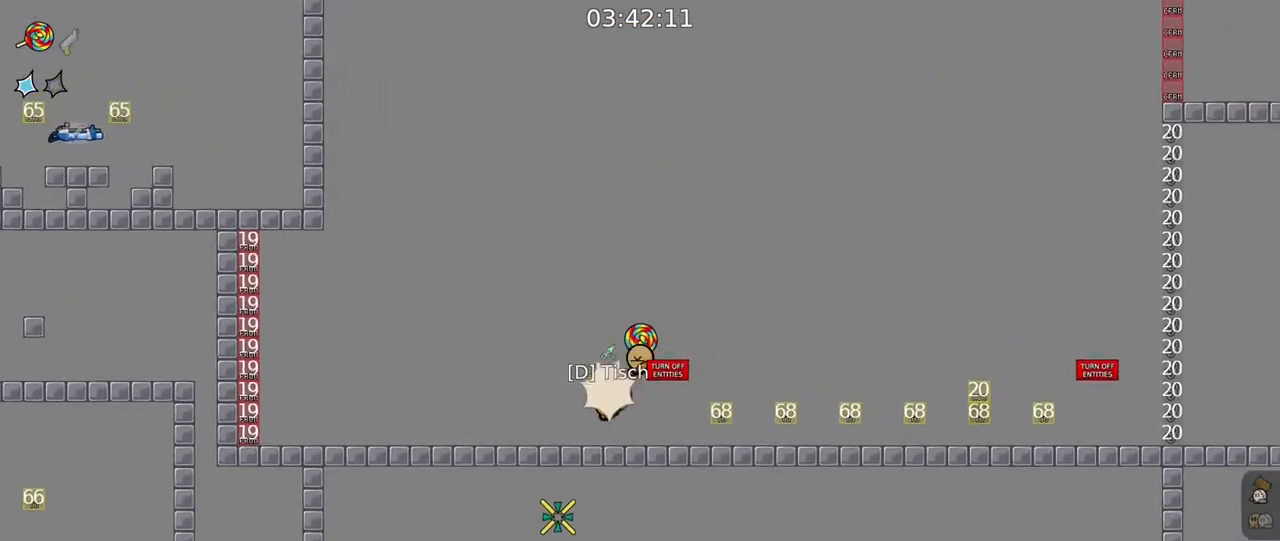
{"keys": [], "mouse": [], "events": [[50, "d", "up"], [167, "mouse_right", "up"], [233, "d", "down"], [250, "mouse_right", "down"], [400, "d", "up"], [500, "mouse_right", "up"]]}
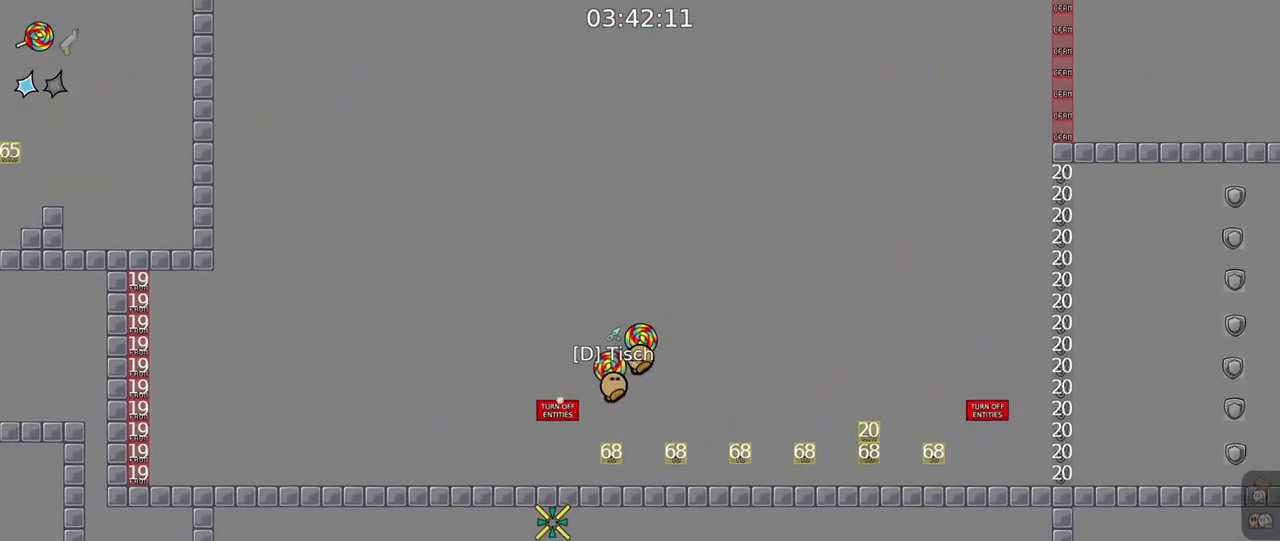
{"keys": ["d"], "mouse": ["right"], "events": [[83, "d", "down"], [83, "mouse_right", "down"], [250, "d", "up"], [383, "mouse_right", "up"], [417, "d", "down"], [450, "mouse_right", "down"]]}
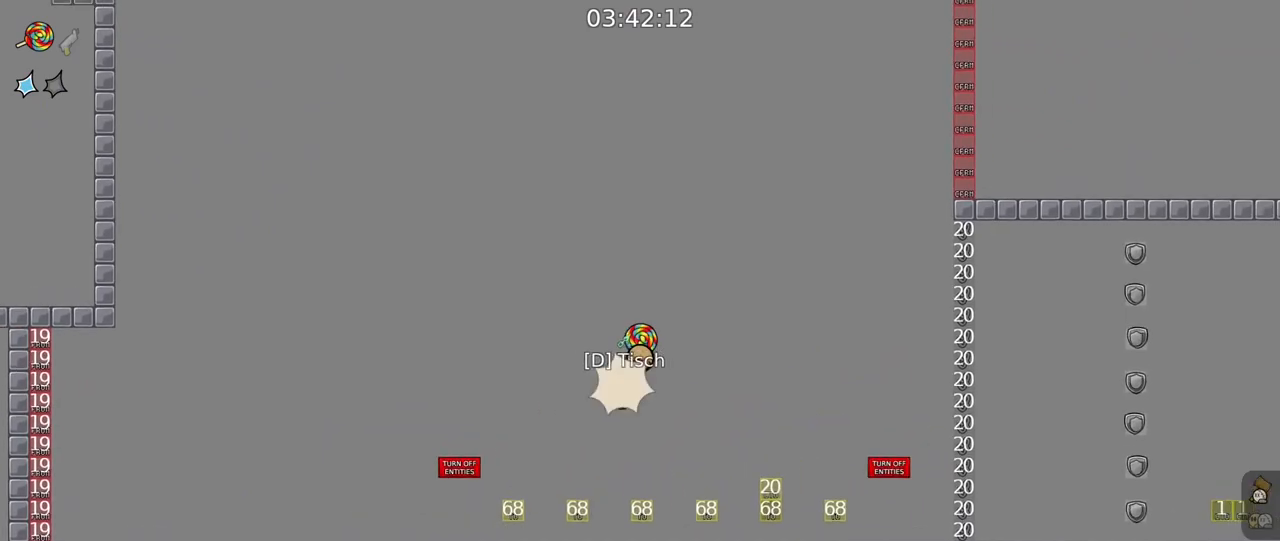
{"keys": [], "mouse": ["right"], "events": [[50, "d", "up"], [200, "mouse_right", "up"], [250, "mouse_right", "down"]]}
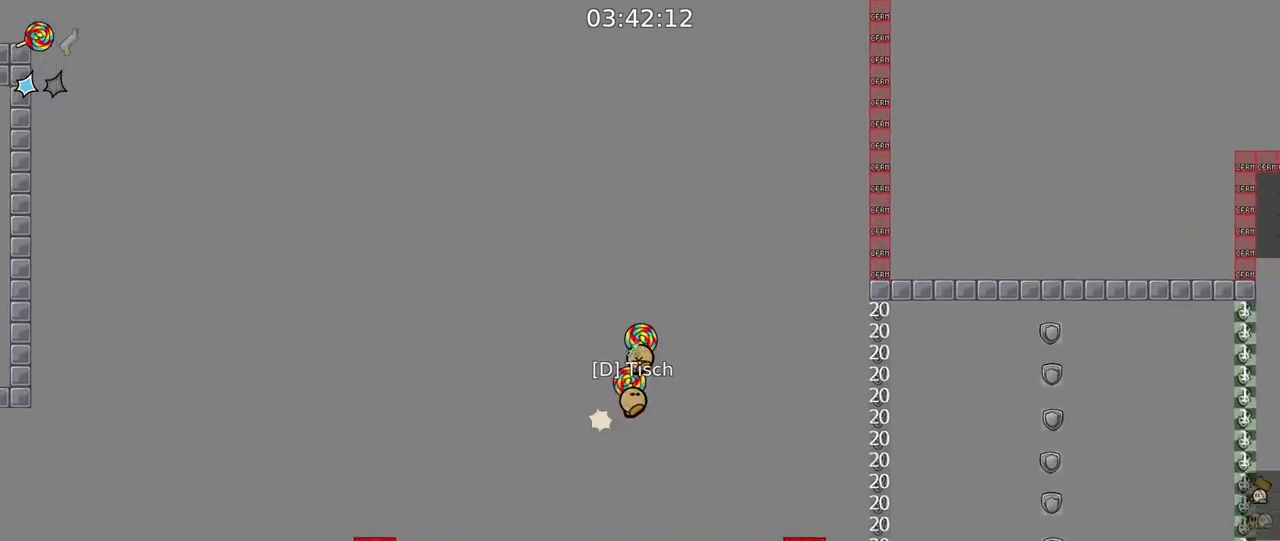
{"keys": [], "mouse": ["right"], "events": [[50, "mouse_right", "up"], [117, "mouse_right", "down"], [367, "mouse_right", "up"], [433, "mouse_right", "down"]]}
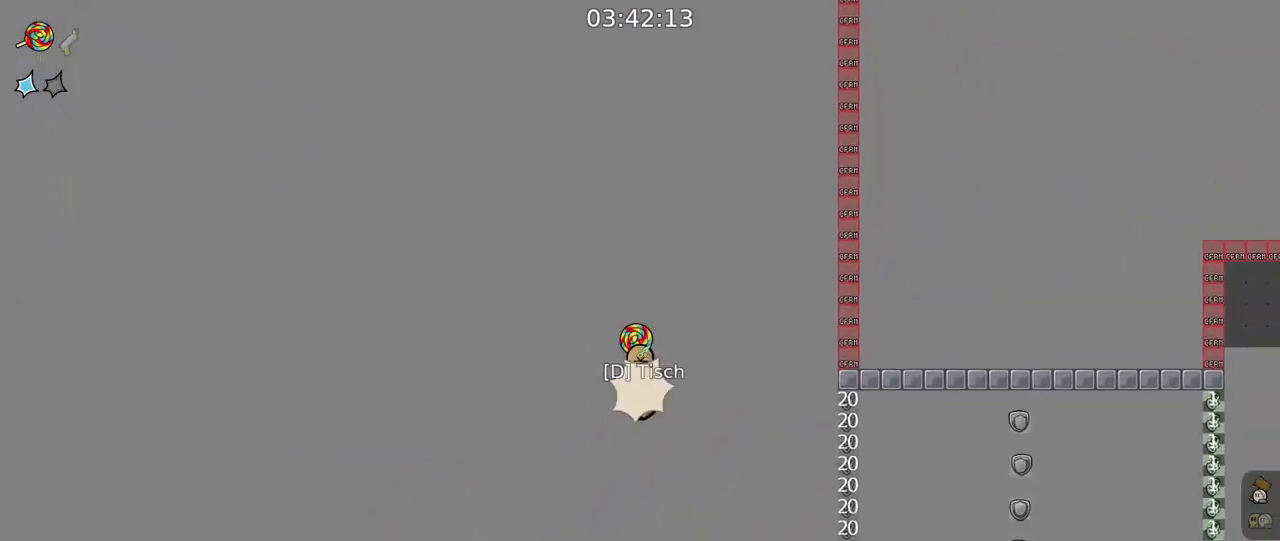
{"keys": [], "mouse": [], "events": [[167, "mouse_right", "up"], [267, "a", "down"], [267, "mouse_right", "down"], [383, "a", "up"], [500, "mouse_right", "up"]]}
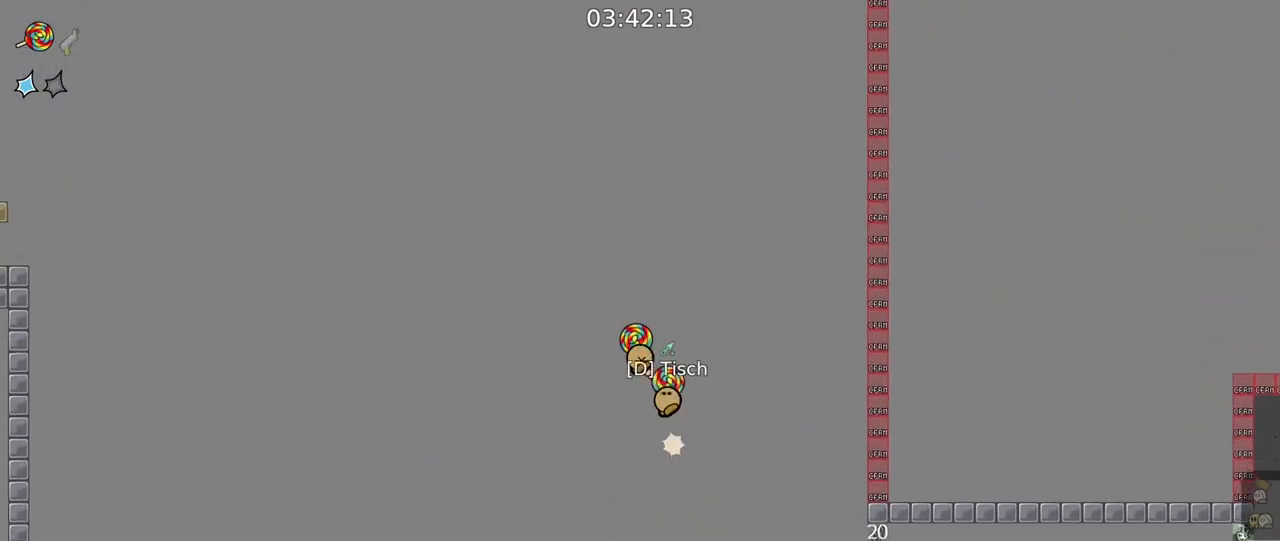
{"keys": ["a"], "mouse": ["right"], "events": [[83, "a", "down"], [83, "mouse_right", "down"], [233, "a", "up"], [317, "mouse_right", "up"], [400, "a", "down"], [417, "mouse_right", "down"]]}
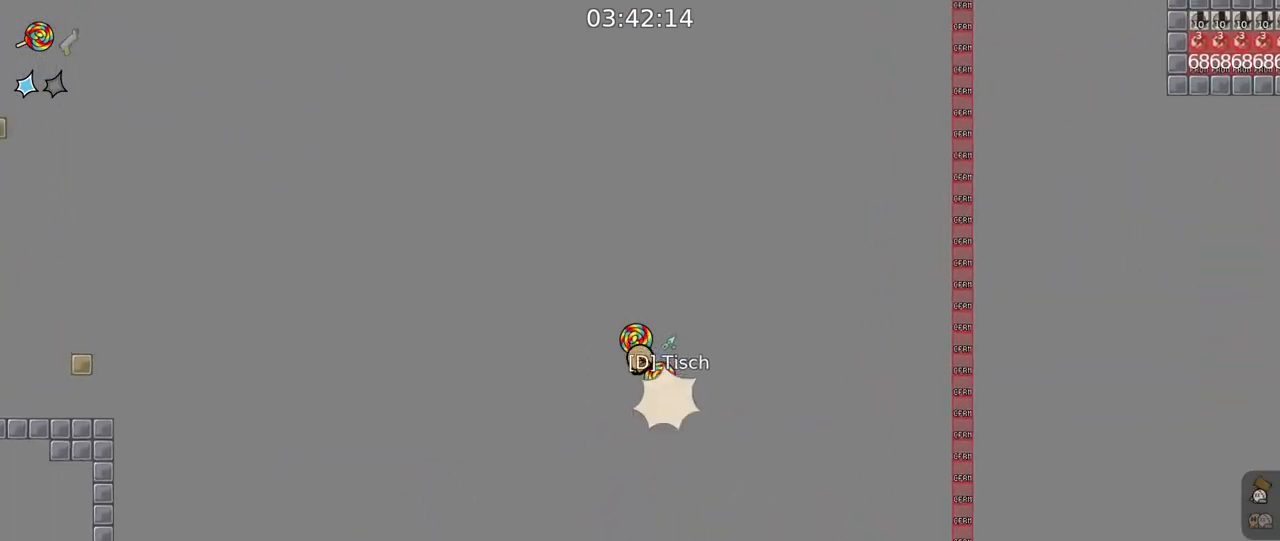
{"keys": [], "mouse": ["right"], "events": [[133, "a", "up"], [167, "mouse_right", "up"], [250, "a", "down"], [250, "mouse_right", "down"], [400, "a", "up"]]}
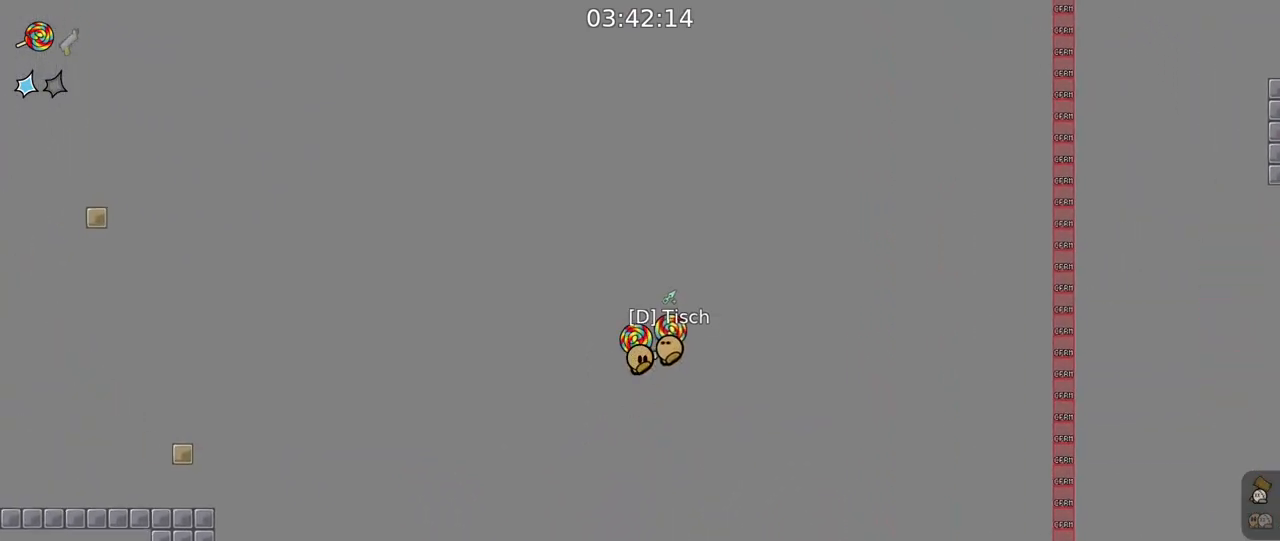
{"keys": ["a", "space"], "mouse": [], "events": [[33, "mouse_right", "up"], [400, "a", "down"], [417, "space", "down"]]}
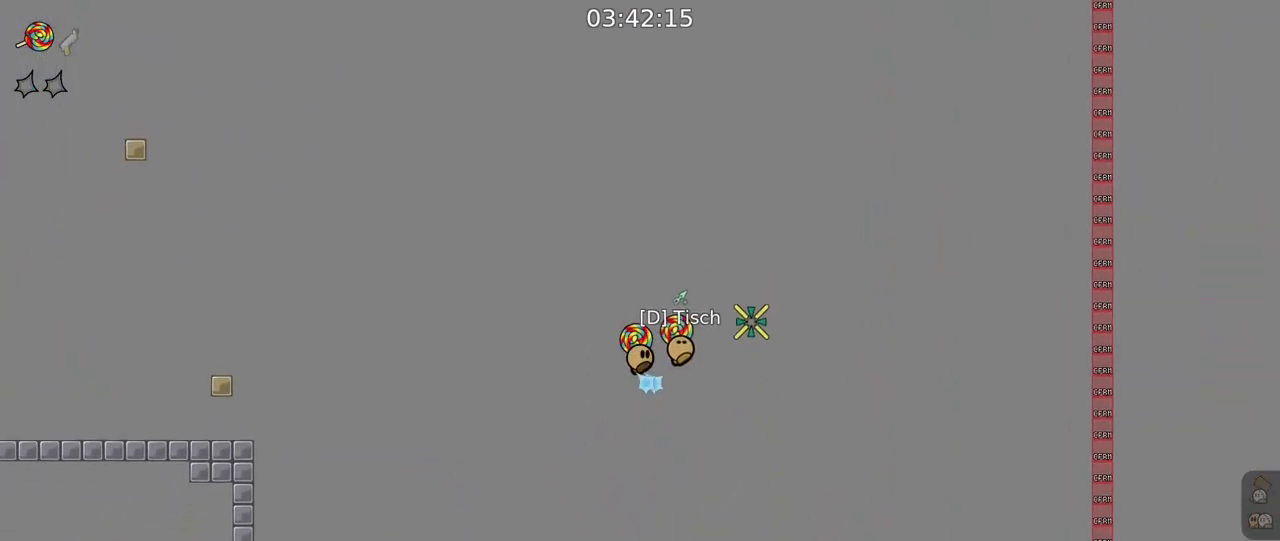
{"keys": [], "mouse": [], "events": [[17, "mouse_right", "down"], [50, "space", "up"], [350, "a", "up"], [367, "mouse_right", "up"]]}
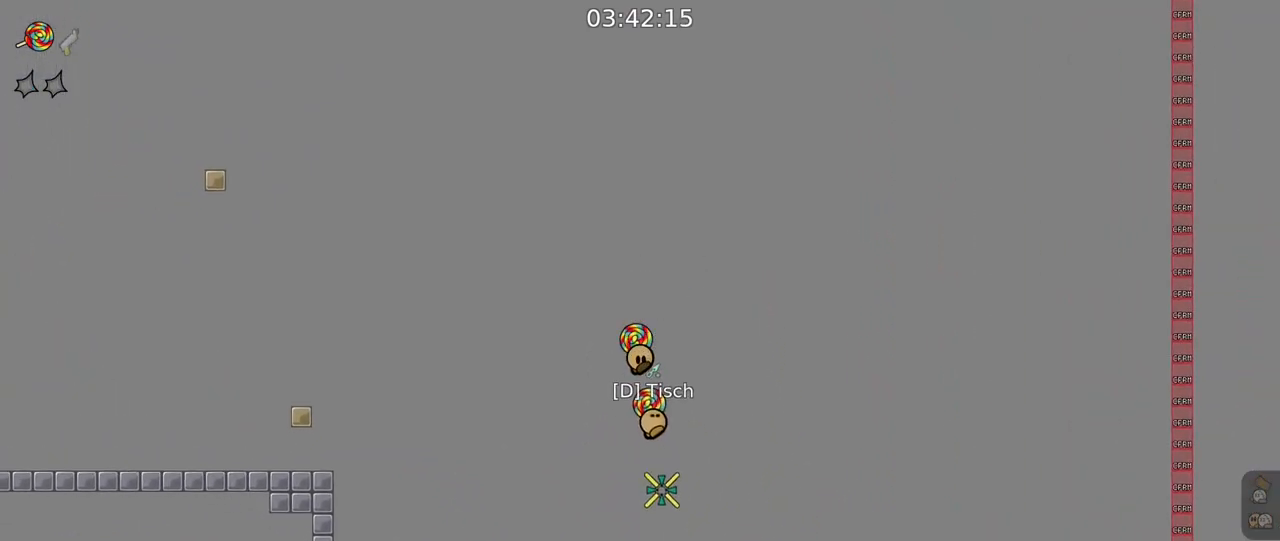
{"keys": [], "mouse": ["right"], "events": [[333, "a", "down"], [450, "mouse_right", "down"], [500, "a", "up"]]}